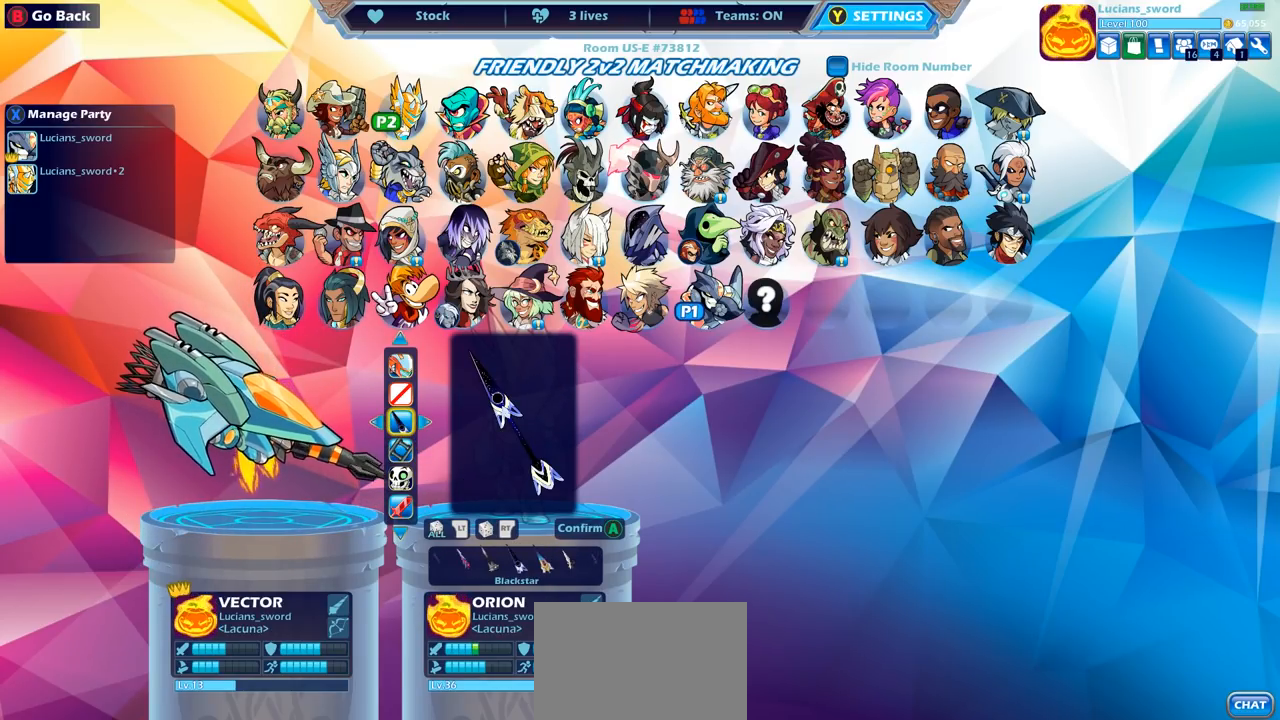
Gameplay with a controller (PlayStation layout); each line is a JSON object with the inputs held at the frame after it. "events" lists button and stick changes between this image and that frame as [ms after this image, input, new state], when the widget could be followed in between.
{"buttons": [], "left_stick": "center", "right_stick": "center", "events": []}
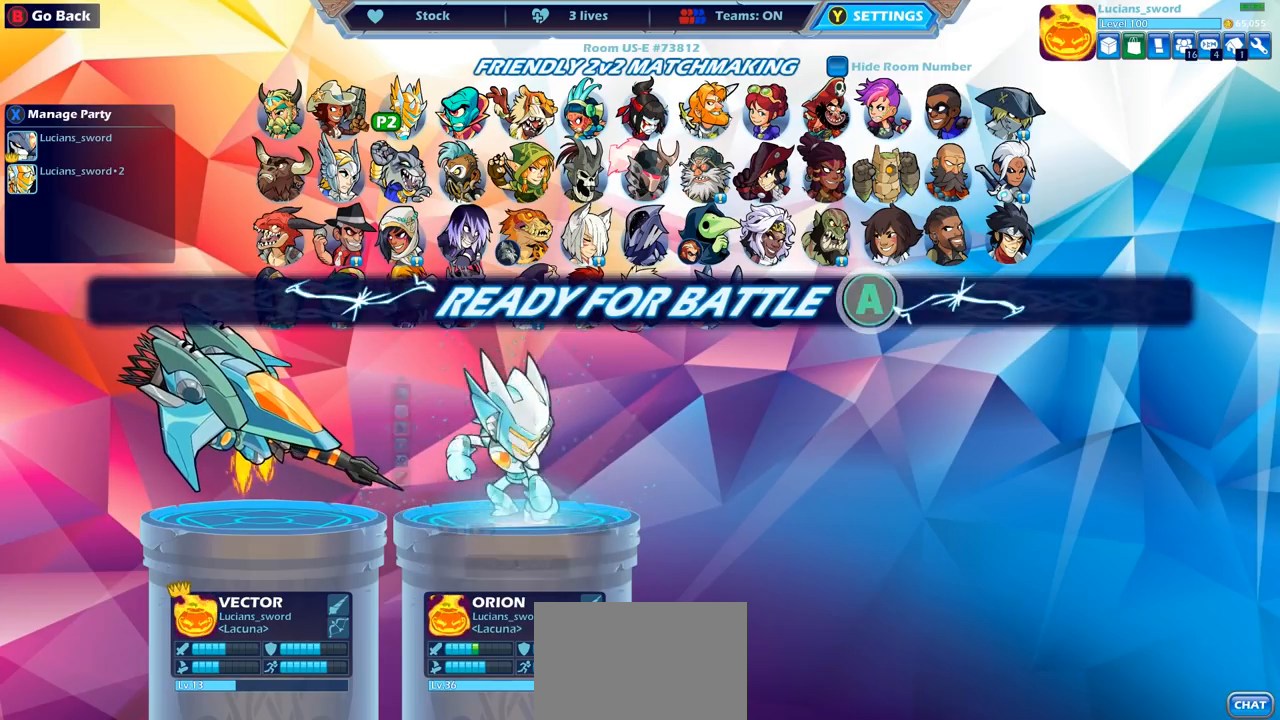
{"buttons": [], "left_stick": "center", "right_stick": "center", "events": []}
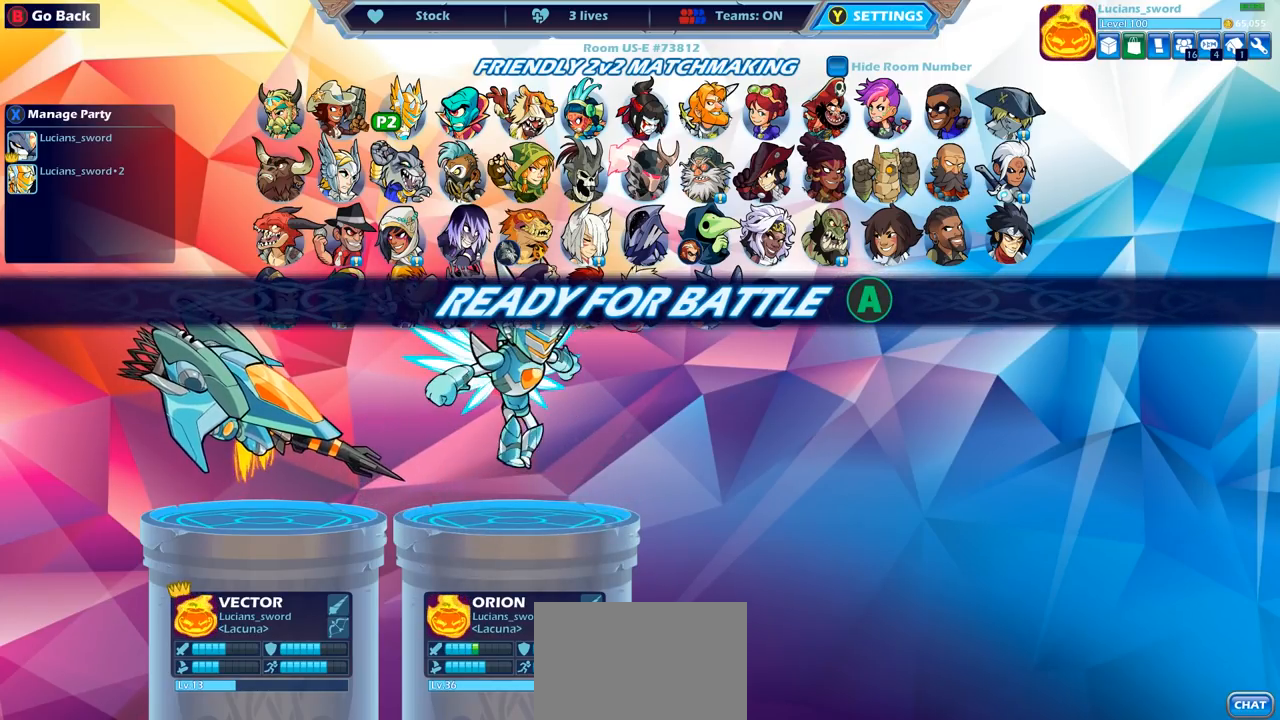
{"buttons": [], "left_stick": "center", "right_stick": "center", "events": []}
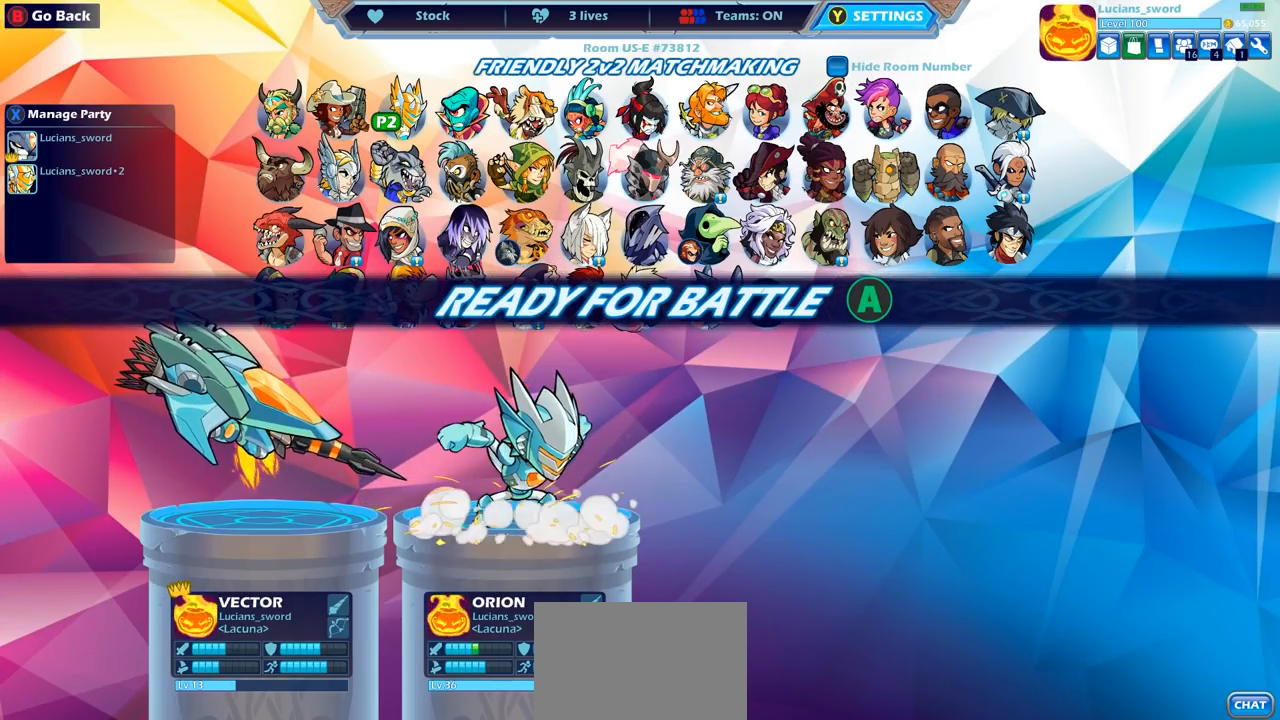
{"buttons": [], "left_stick": "center", "right_stick": "center", "events": [[167, "CROSS", "down"], [300, "CROSS", "up"]]}
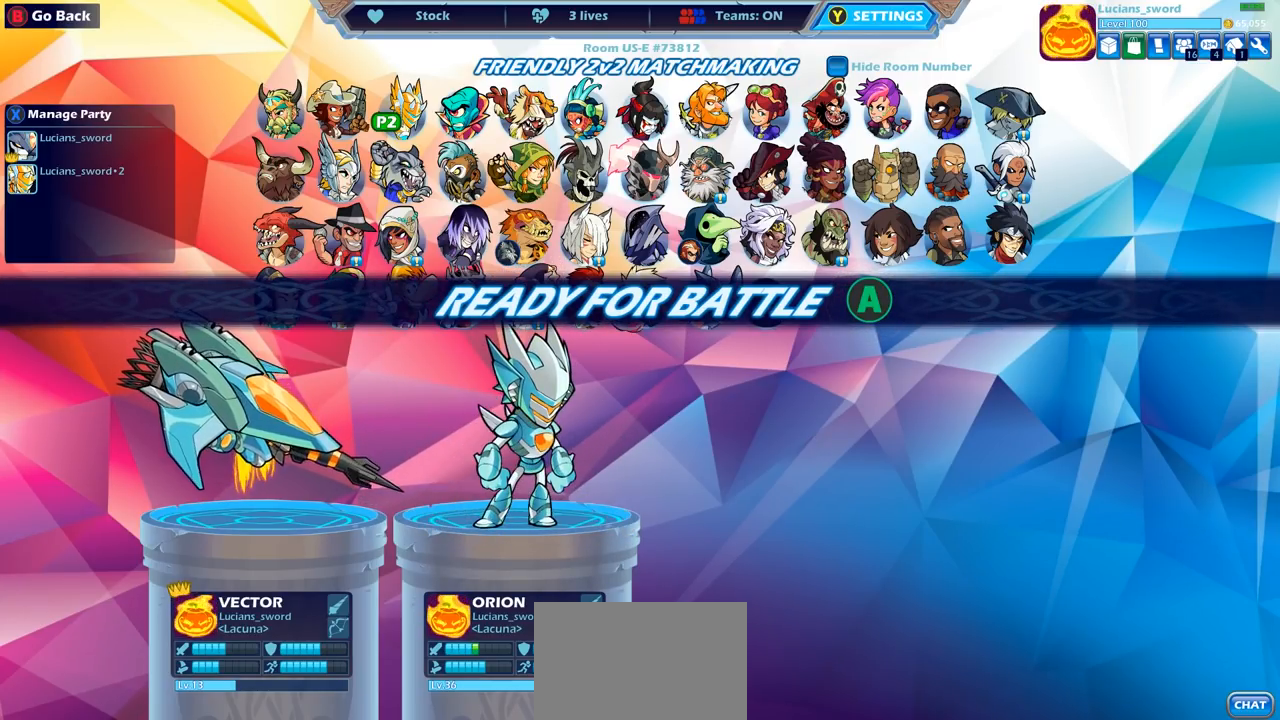
{"buttons": [], "left_stick": "center", "right_stick": "center", "events": []}
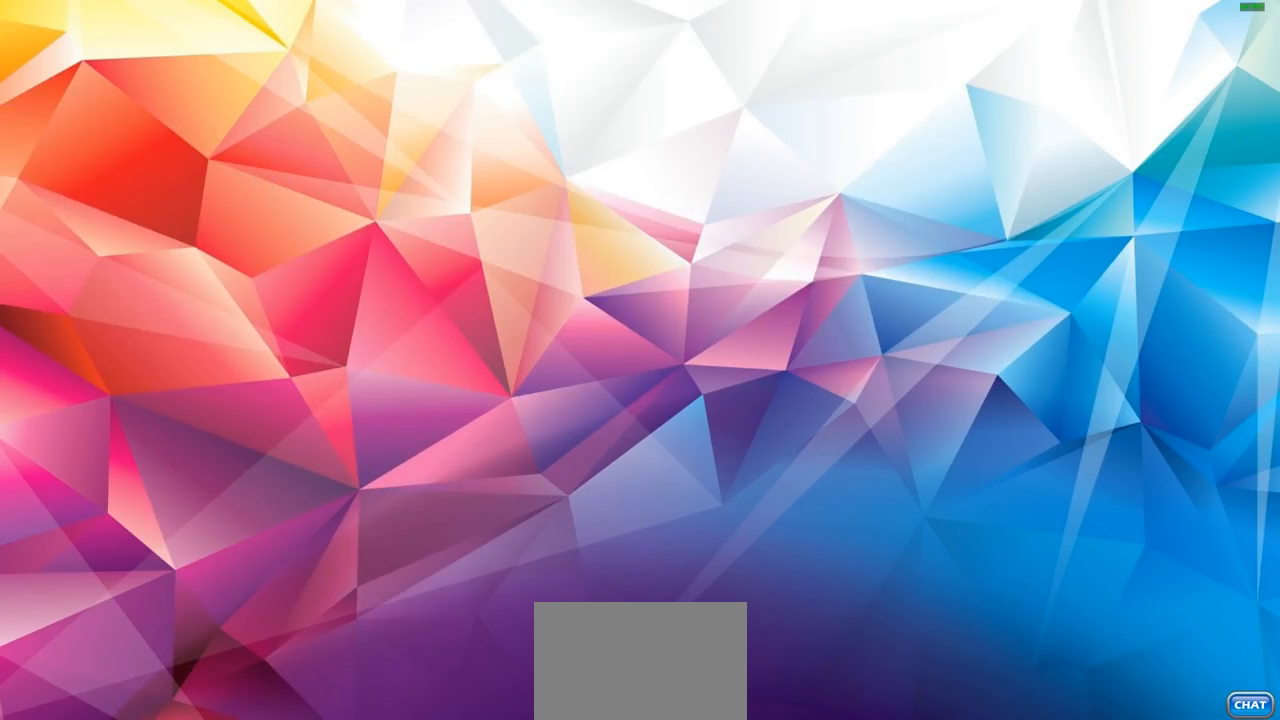
{"buttons": [], "left_stick": "center", "right_stick": "center", "events": []}
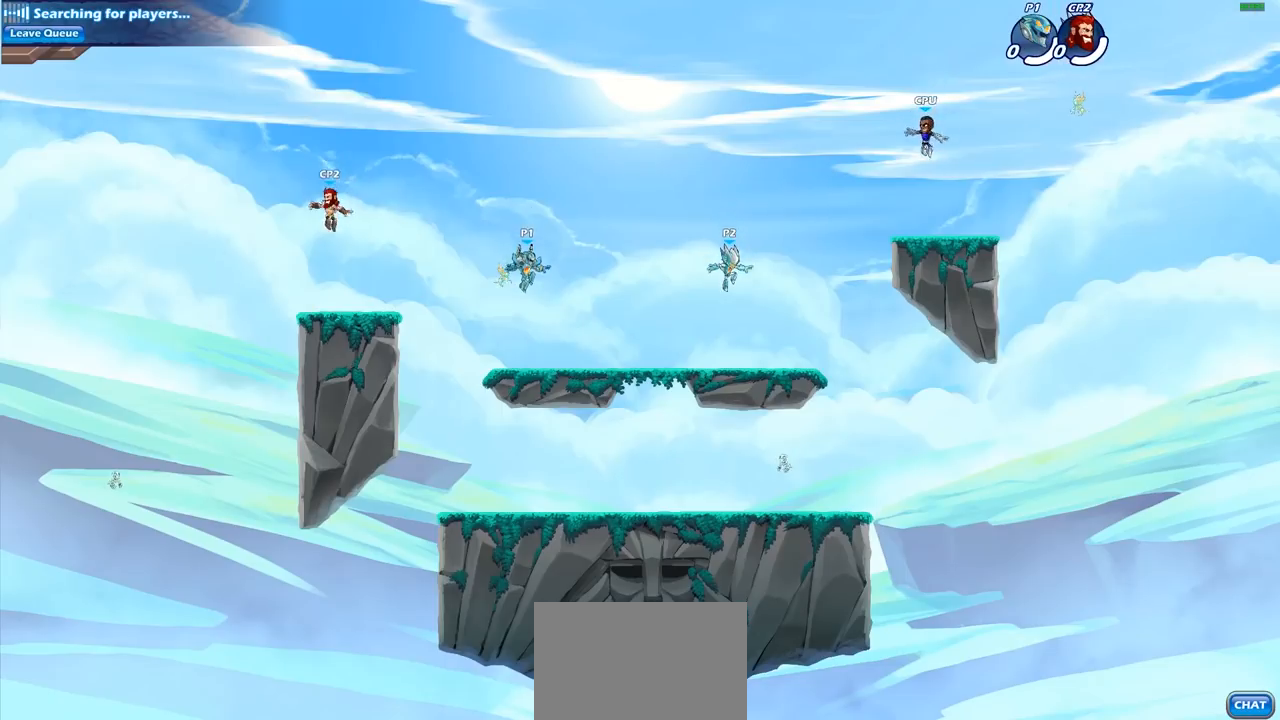
{"buttons": [], "left_stick": "up-right", "right_stick": "center", "events": [[483, "left_stick", "up-right"]]}
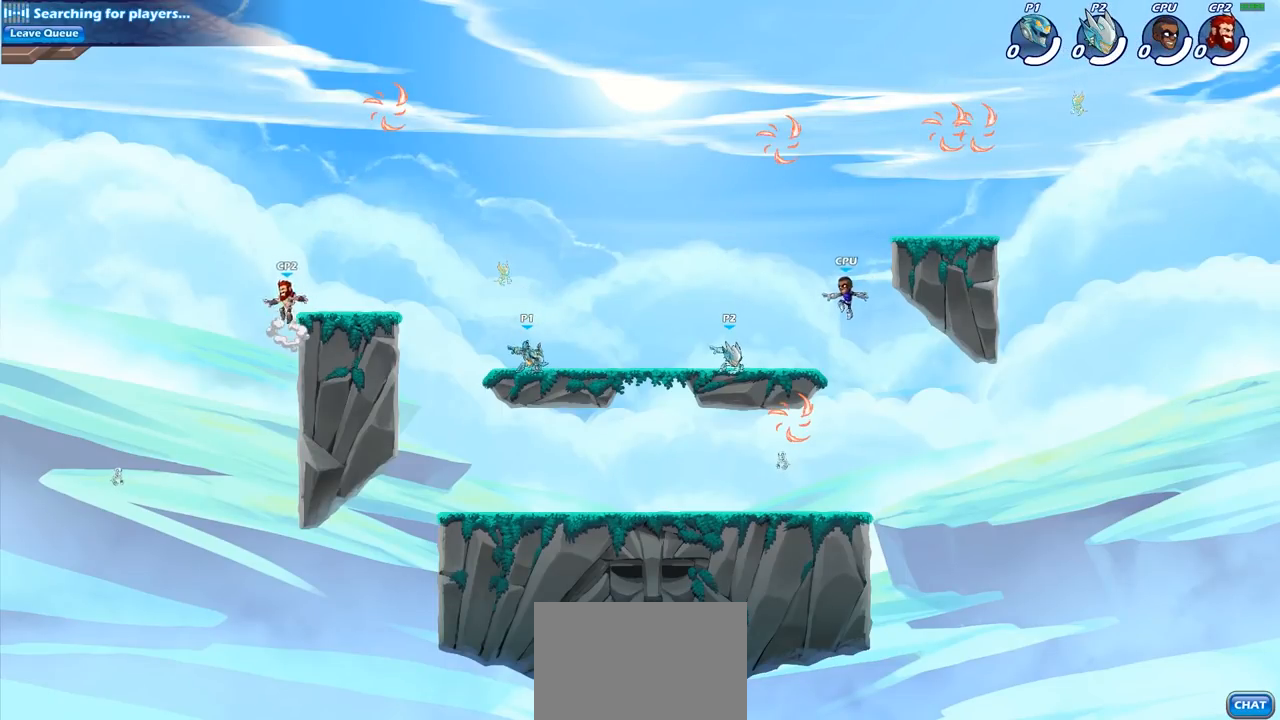
{"buttons": [], "left_stick": "up-right", "right_stick": "center", "events": [[100, "R2", "down"], [150, "CROSS", "down"], [233, "CROSS", "up"], [267, "R2", "up"]]}
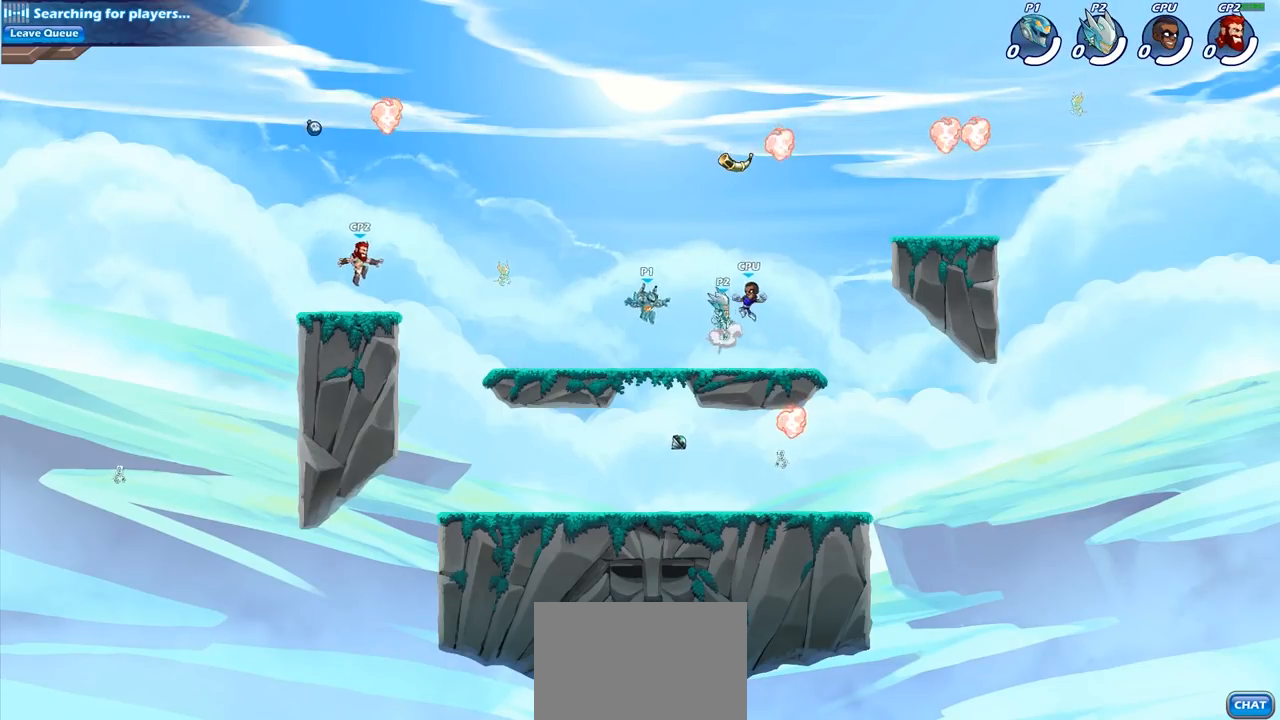
{"buttons": [], "left_stick": "down-left", "right_stick": "center", "events": [[100, "left_stick", "up-left"], [217, "left_stick", "left"], [367, "left_stick", "down-left"]]}
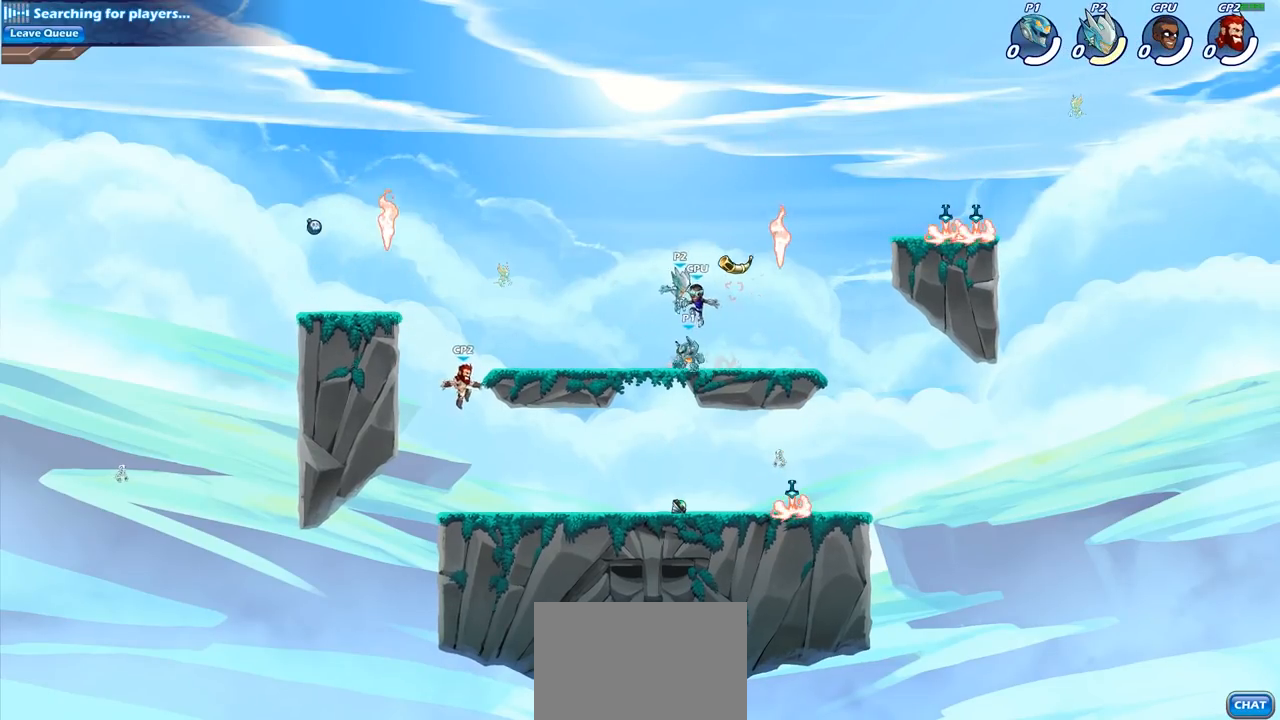
{"buttons": [], "left_stick": "right", "right_stick": "center", "events": [[100, "left_stick", "right"]]}
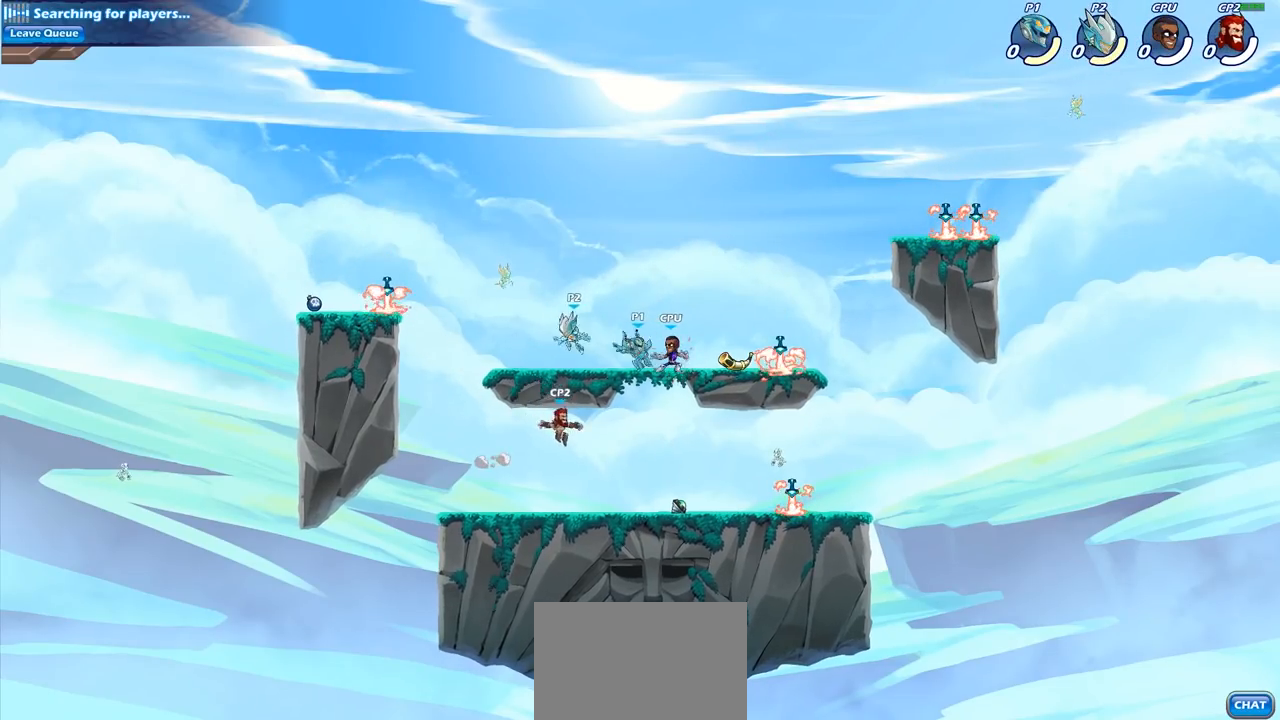
{"buttons": ["R2"], "left_stick": "left", "right_stick": "center", "events": [[183, "left_stick", "down-left"], [433, "left_stick", "left"], [500, "R2", "down"]]}
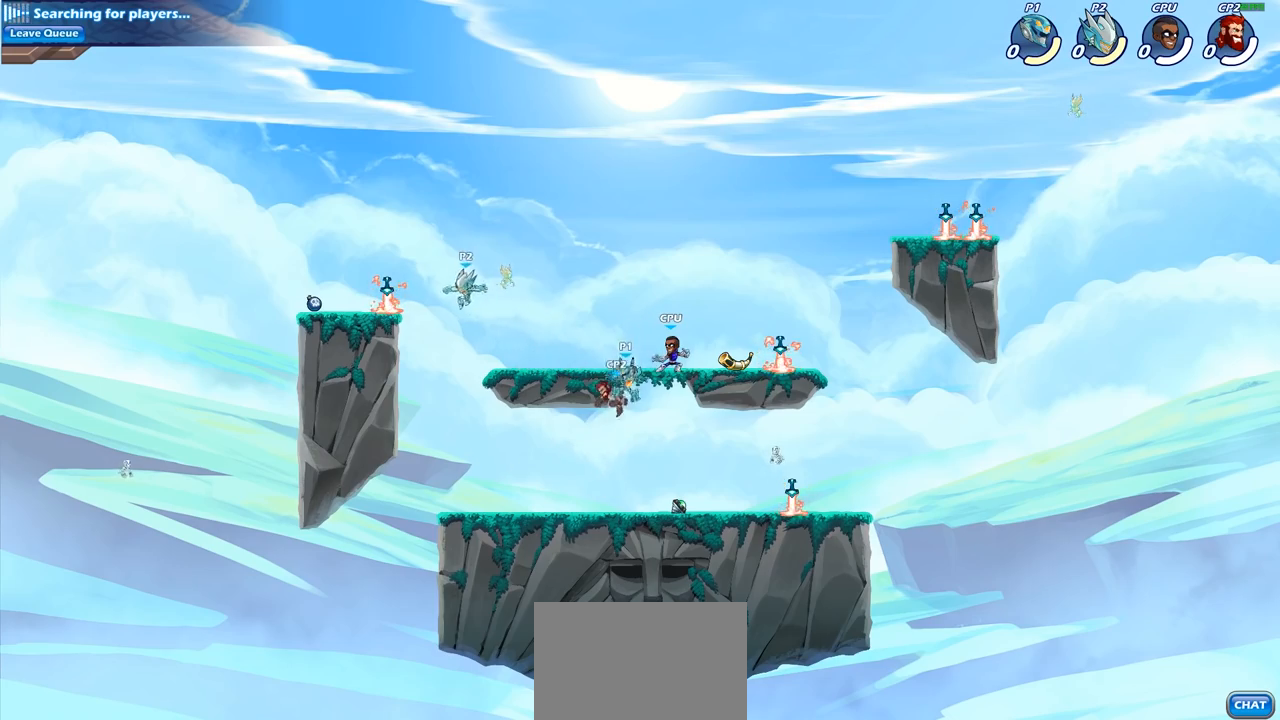
{"buttons": [], "left_stick": "right", "right_stick": "center", "events": [[150, "R2", "up"], [317, "left_stick", "right"]]}
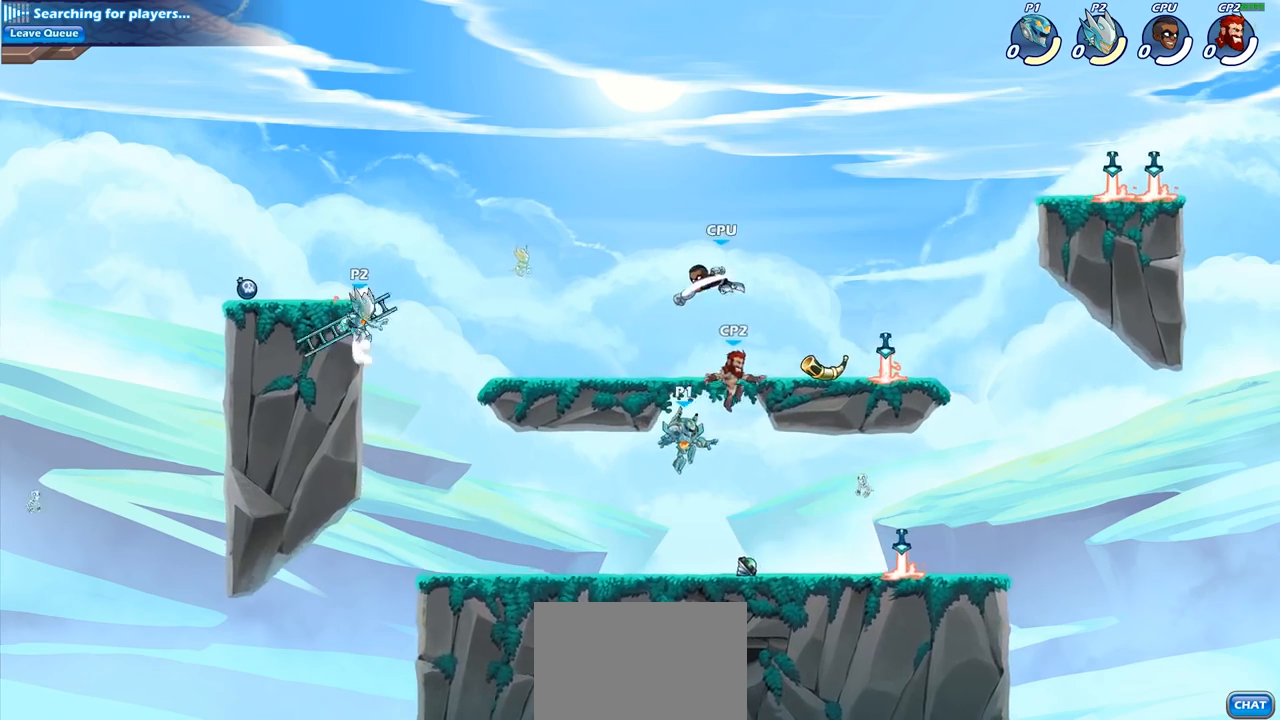
{"buttons": [], "left_stick": "right", "right_stick": "center", "events": [[83, "left_stick", "down-right"], [300, "R1", "down"], [300, "left_stick", "right"], [400, "R1", "up"]]}
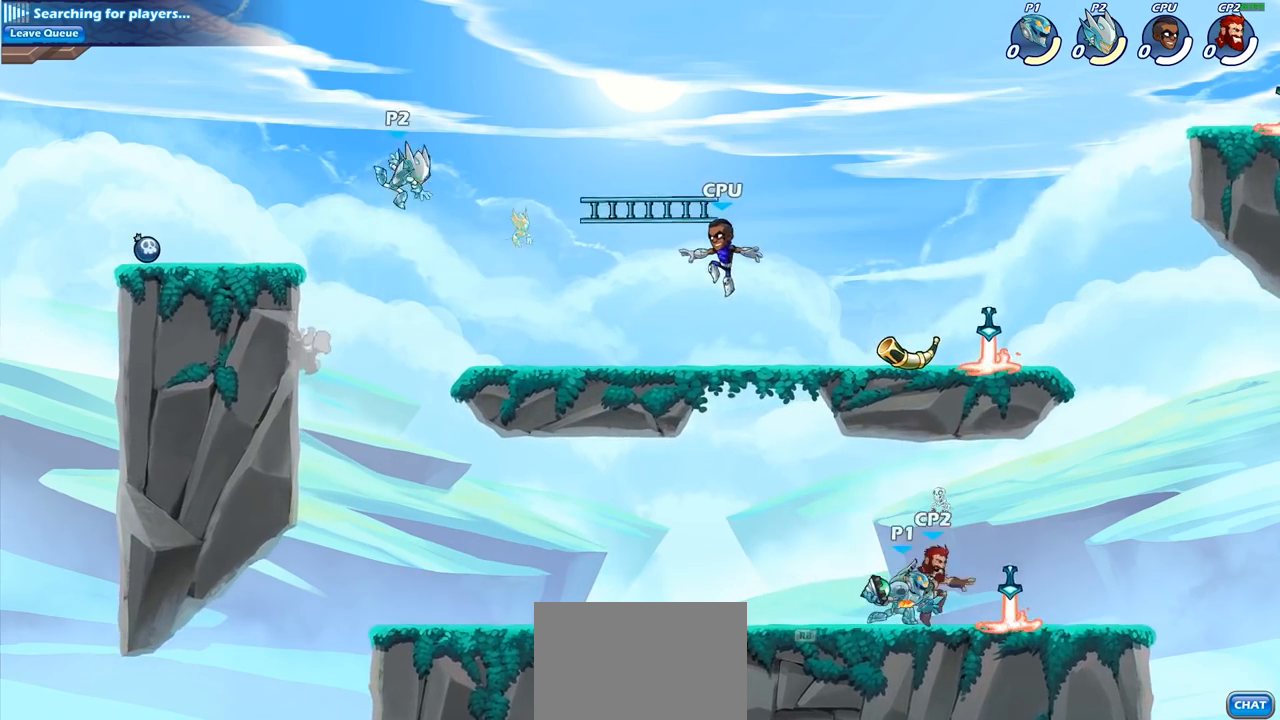
{"buttons": [], "left_stick": "left", "right_stick": "center", "events": [[217, "CROSS", "down"], [333, "CROSS", "up"], [500, "left_stick", "left"]]}
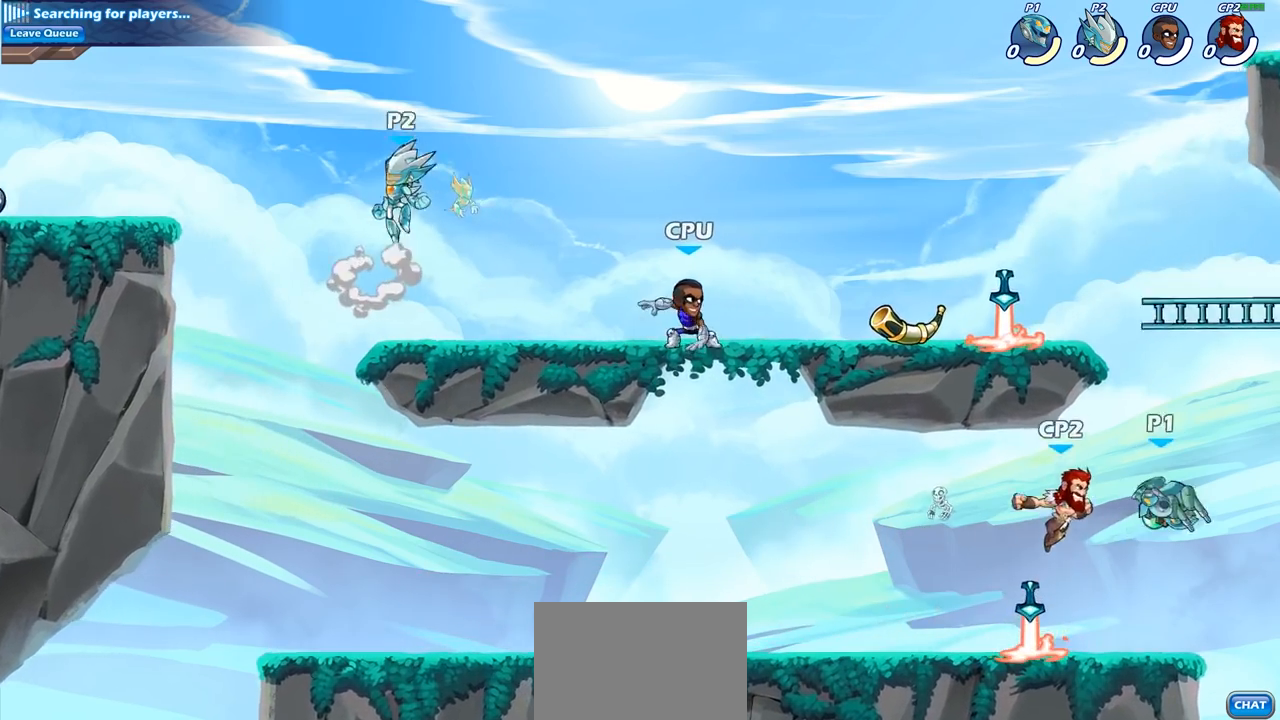
{"buttons": [], "left_stick": "left", "right_stick": "center", "events": [[33, "CROSS", "down"], [150, "CROSS", "up"], [300, "CROSS", "down"], [450, "CROSS", "up"]]}
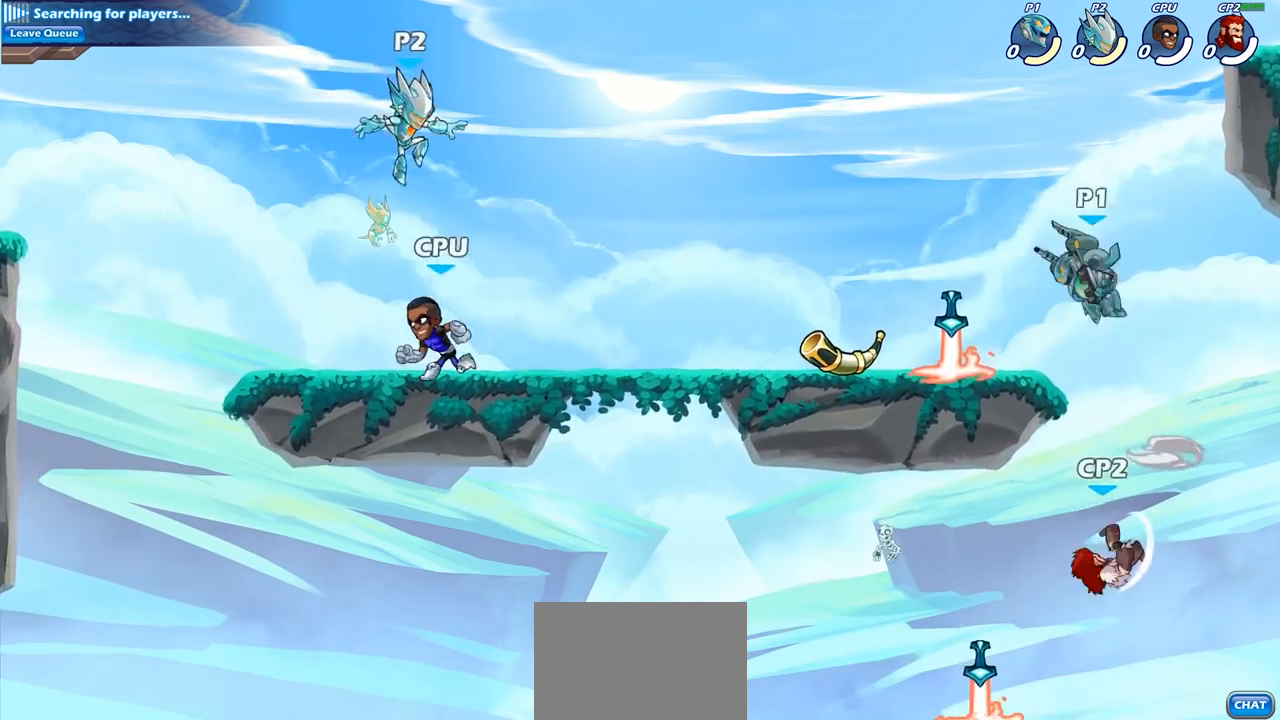
{"buttons": ["CROSS"], "left_stick": "right", "right_stick": "center", "events": [[67, "left_stick", "down-left"], [283, "left_stick", "down-right"], [350, "left_stick", "right"], [433, "CROSS", "down"]]}
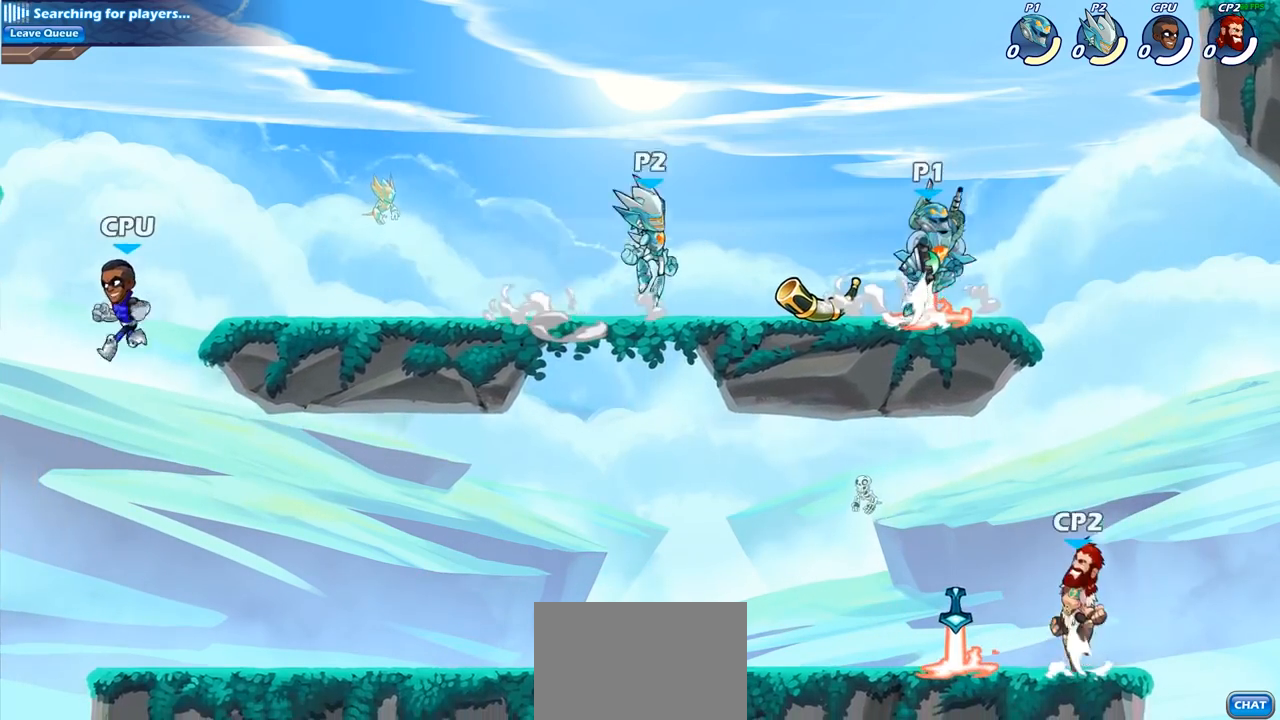
{"buttons": ["CROSS"], "left_stick": "up-right", "right_stick": "center", "events": [[33, "left_stick", "up-right"], [83, "CROSS", "up"], [167, "CROSS", "down"], [333, "CROSS", "up"], [417, "CROSS", "down"]]}
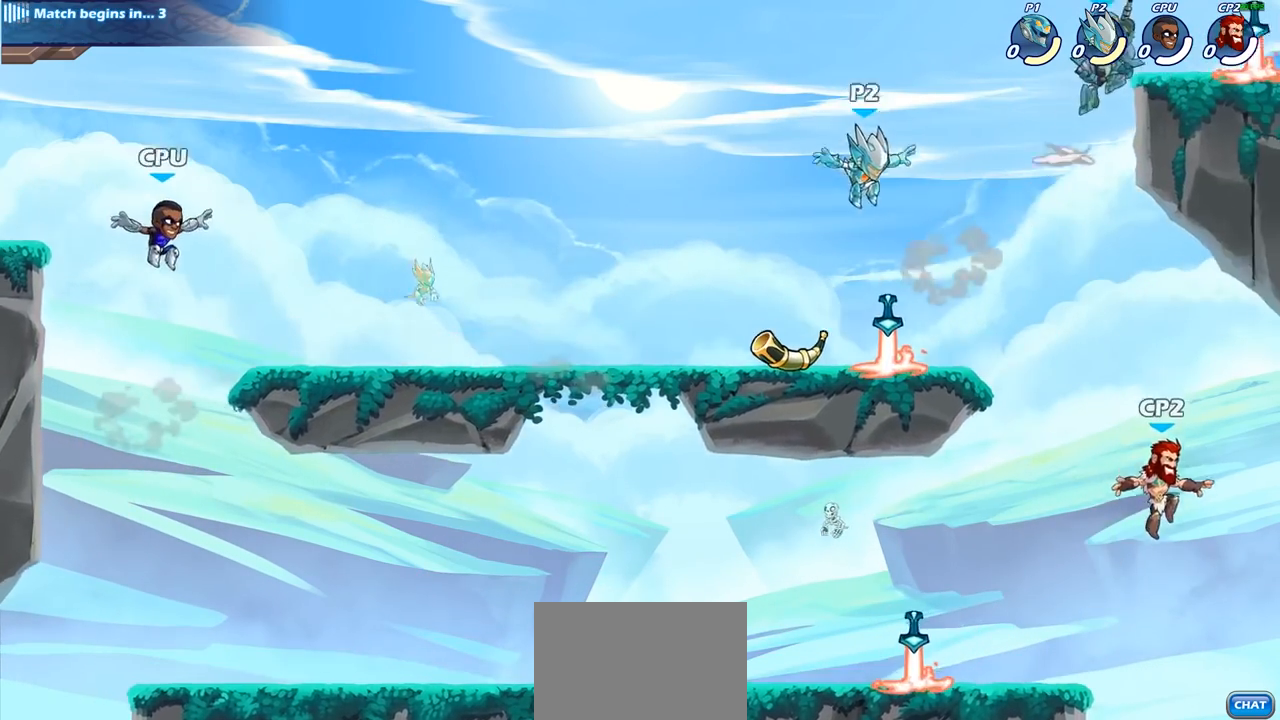
{"buttons": [], "left_stick": "left", "right_stick": "center", "events": [[67, "CROSS", "up"], [167, "left_stick", "down-right"], [250, "left_stick", "down-left"], [450, "left_stick", "left"]]}
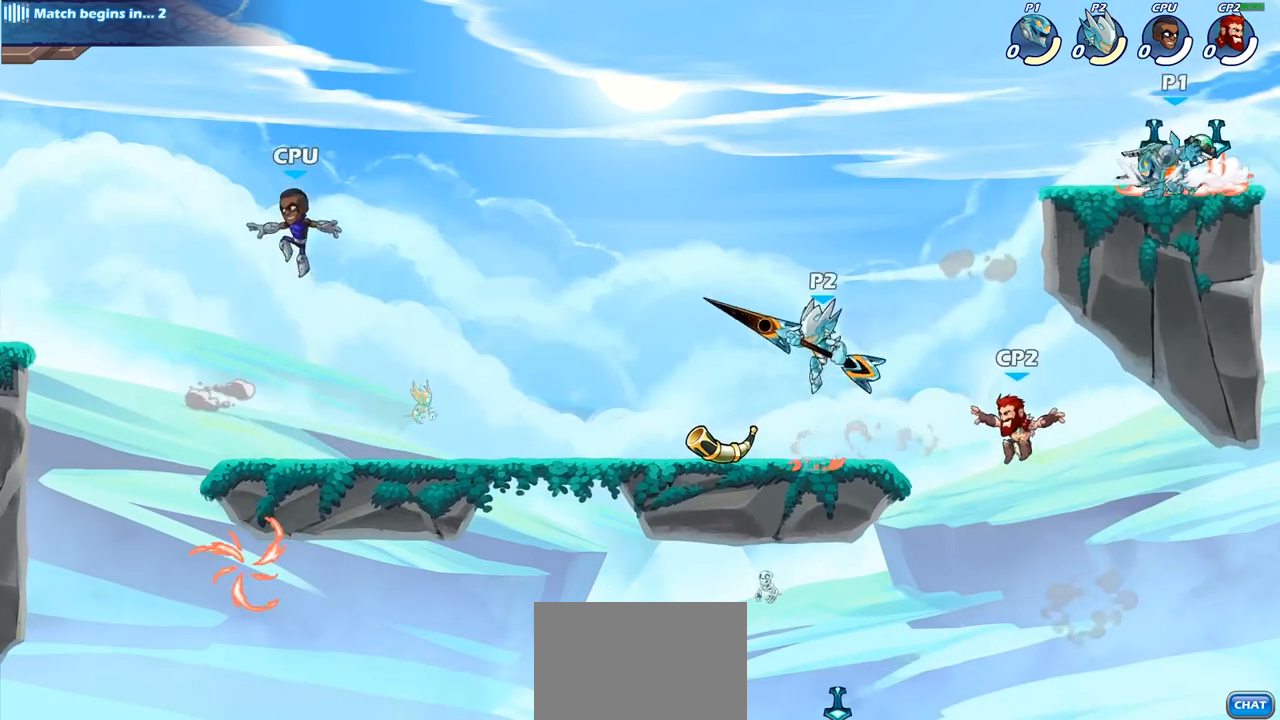
{"buttons": ["CIRCLE"], "left_stick": "down-left", "right_stick": "center", "events": [[17, "CROSS", "down"], [117, "CROSS", "up"], [283, "CROSS", "down"], [350, "CROSS", "up"], [383, "left_stick", "down-left"], [433, "CIRCLE", "down"]]}
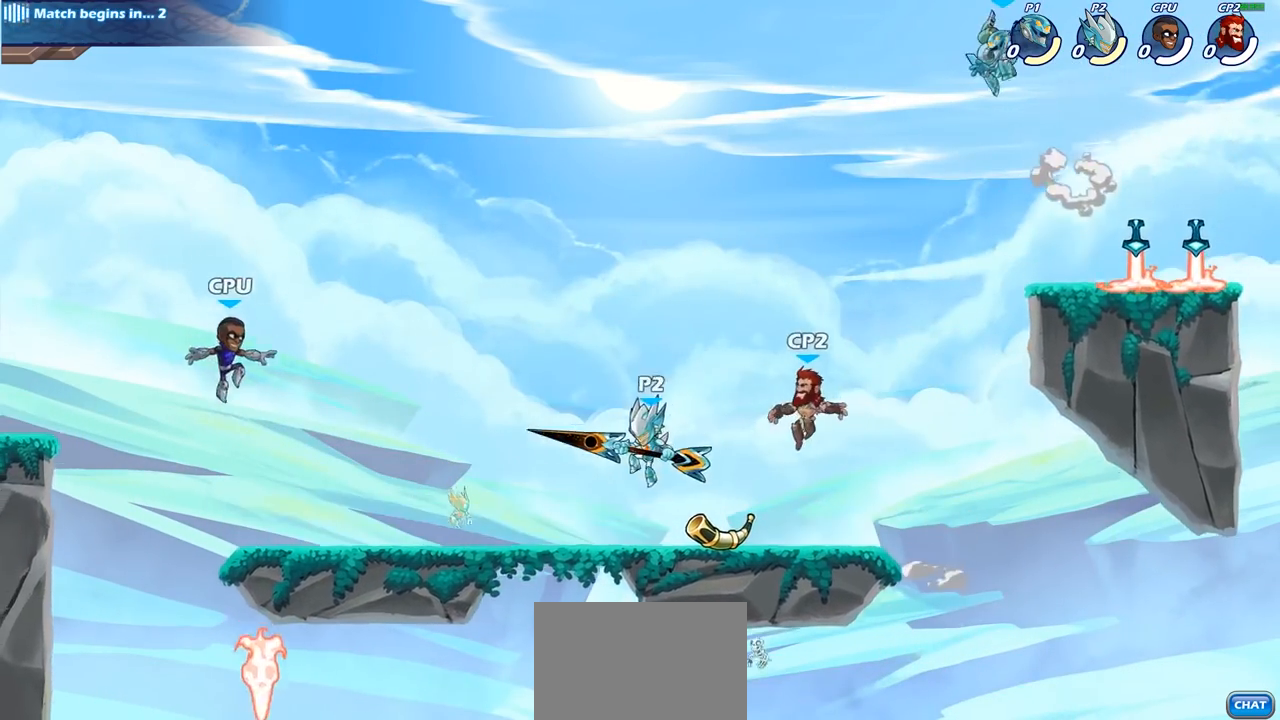
{"buttons": [], "left_stick": "down-left", "right_stick": "center", "events": [[467, "CIRCLE", "up"]]}
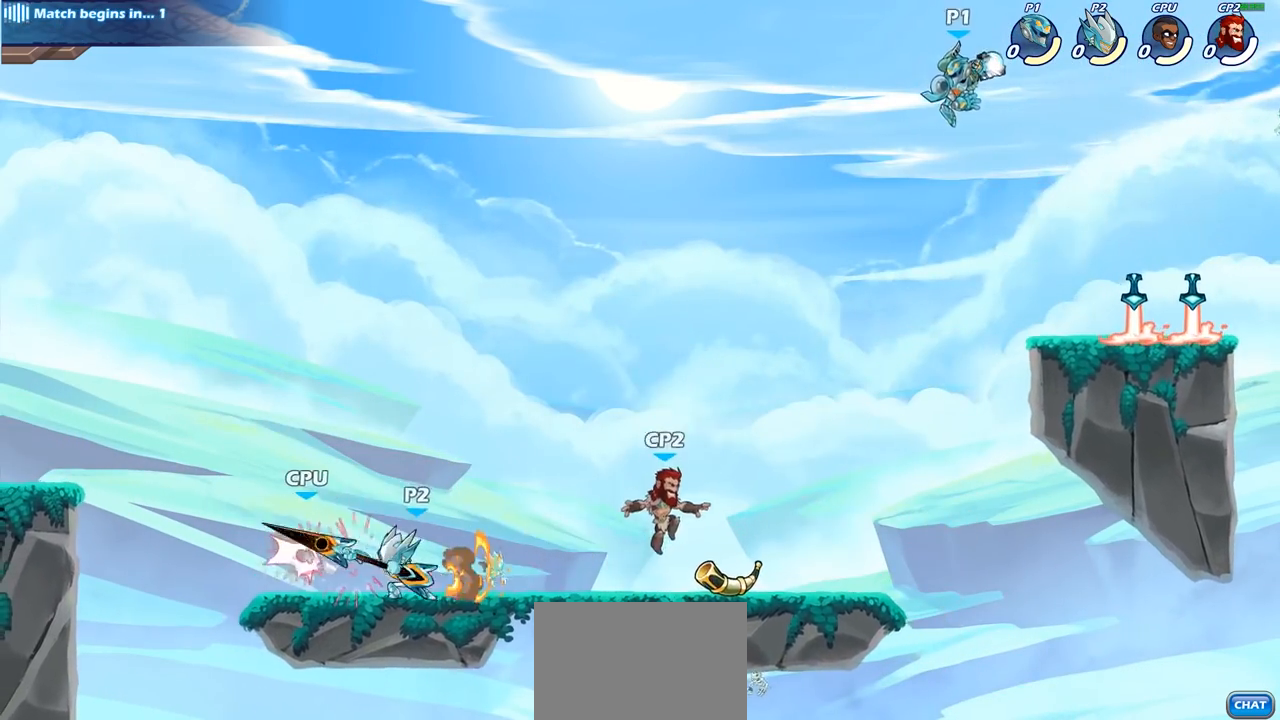
{"buttons": [], "left_stick": "up-right", "right_stick": "center", "events": [[300, "left_stick", "center"], [383, "left_stick", "up-right"]]}
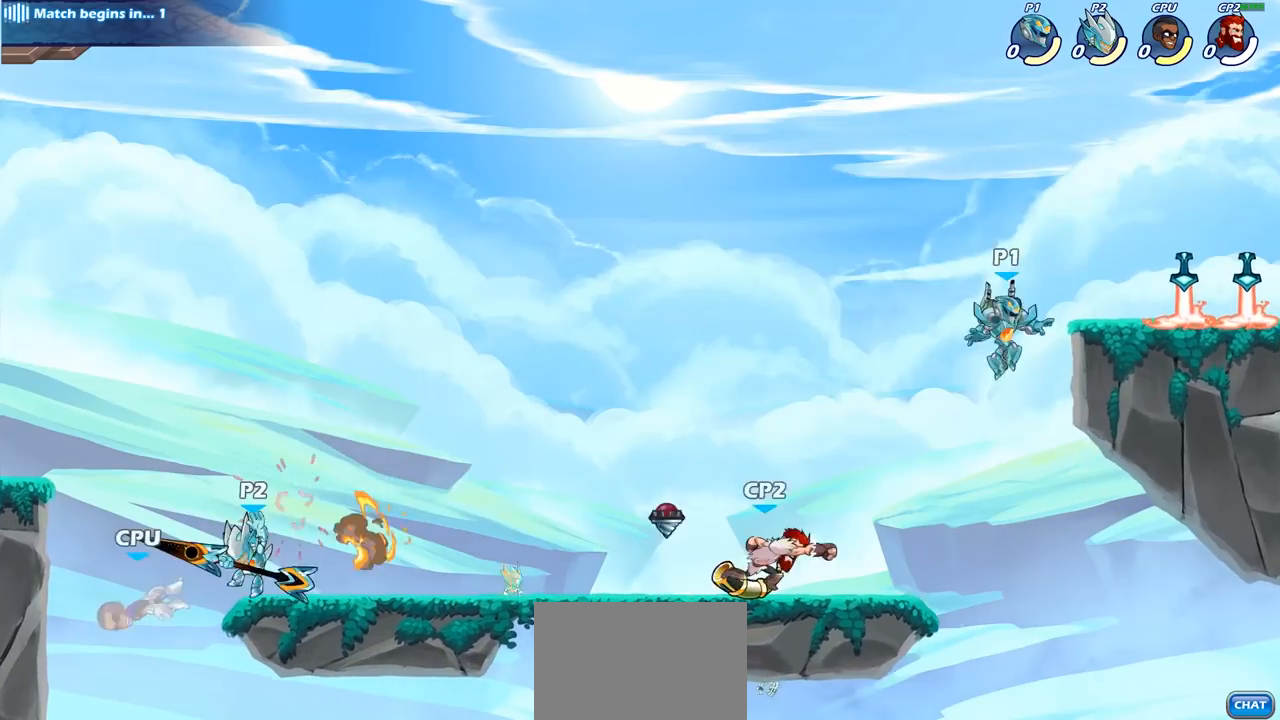
{"buttons": [], "left_stick": "down-left", "right_stick": "center", "events": [[17, "R2", "down"], [167, "R2", "up"], [250, "left_stick", "down-right"], [383, "left_stick", "down-left"]]}
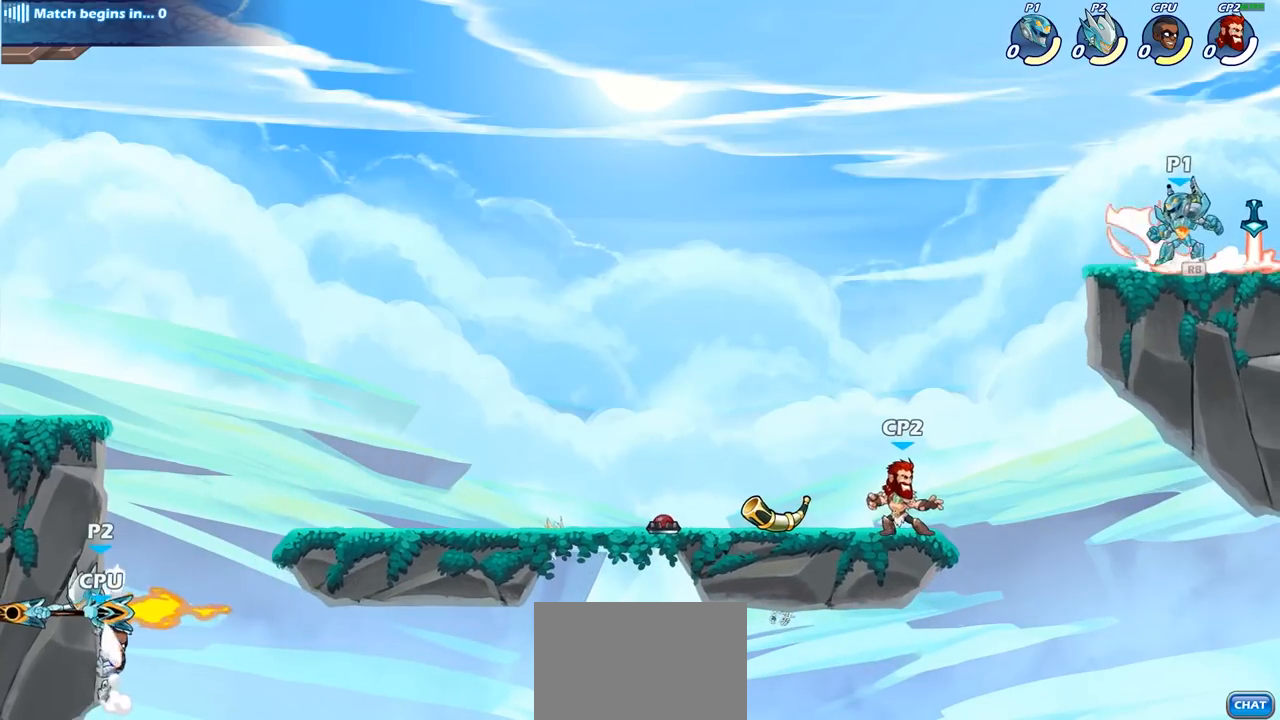
{"buttons": [], "left_stick": "down-left", "right_stick": "center", "events": [[67, "left_stick", "left"], [100, "R2", "down"], [233, "R2", "up"], [283, "left_stick", "down"], [350, "left_stick", "down-right"], [500, "left_stick", "down-left"]]}
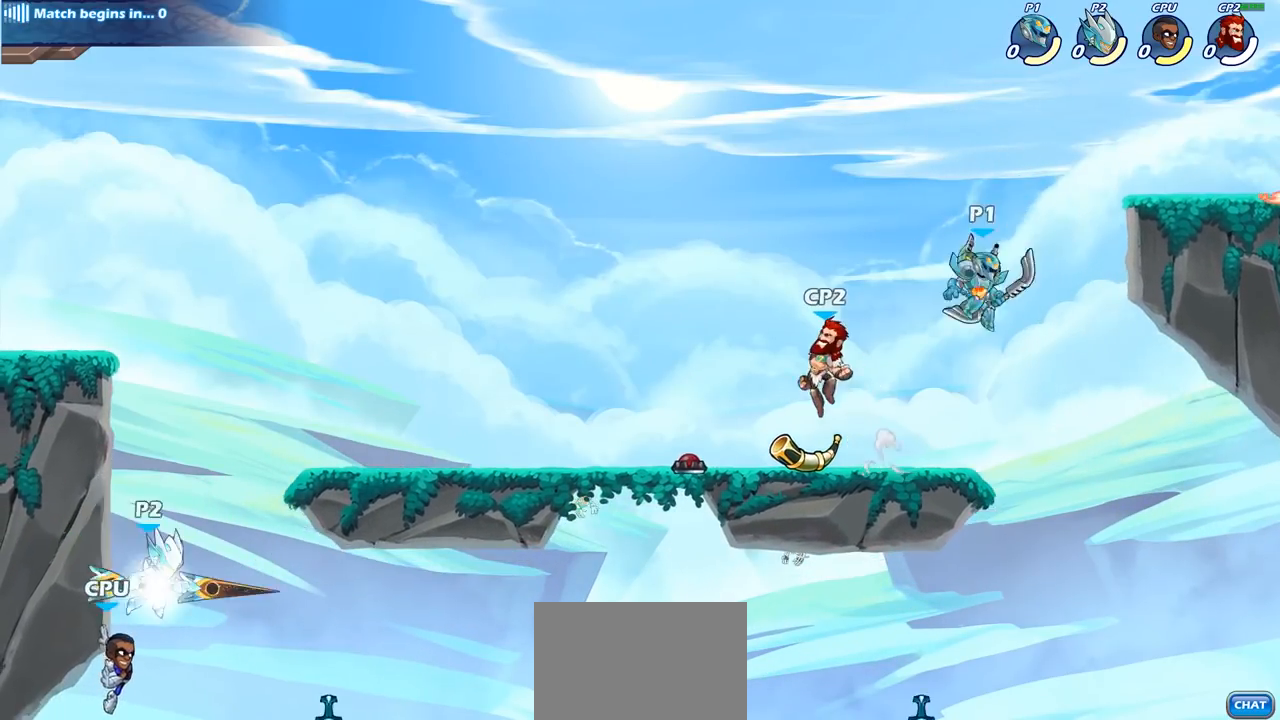
{"buttons": [], "left_stick": "center", "right_stick": "center", "events": [[50, "SQUARE", "down"], [67, "left_stick", "left"], [150, "SQUARE", "up"], [483, "left_stick", "center"]]}